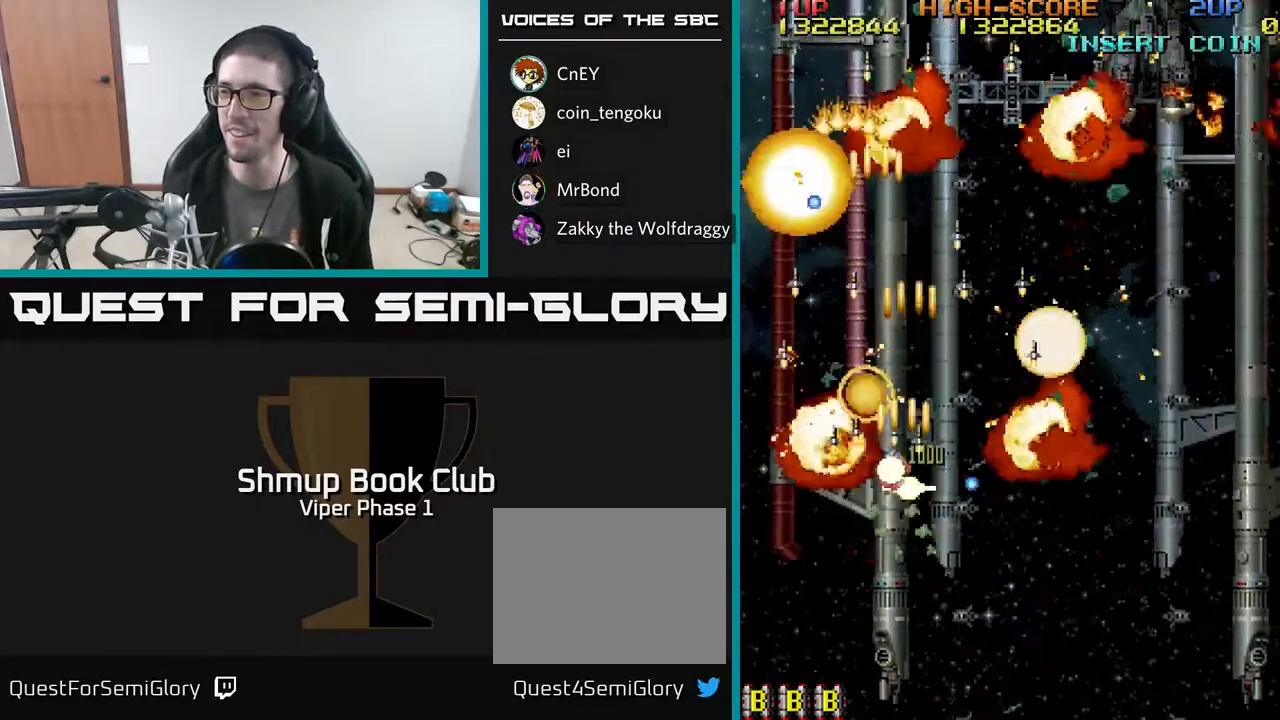
Gameplay with a controller (Xbox layout); each line is a JSON object with the inputs held at the frame after it. "events" lists button and stick changes between this image and that frame as [ms after this image, input, new state], when the widget could be followed in between. Not read: right_stick.
{"buttons": ["A"], "left_stick": "center", "events": [[50, "DPAD_LEFT", "up"], [50, "DPAD_UP", "up"], [67, "DPAD_RIGHT", "down"], [267, "DPAD_DOWN", "down"], [400, "DPAD_RIGHT", "up"], [417, "DPAD_DOWN", "up"]]}
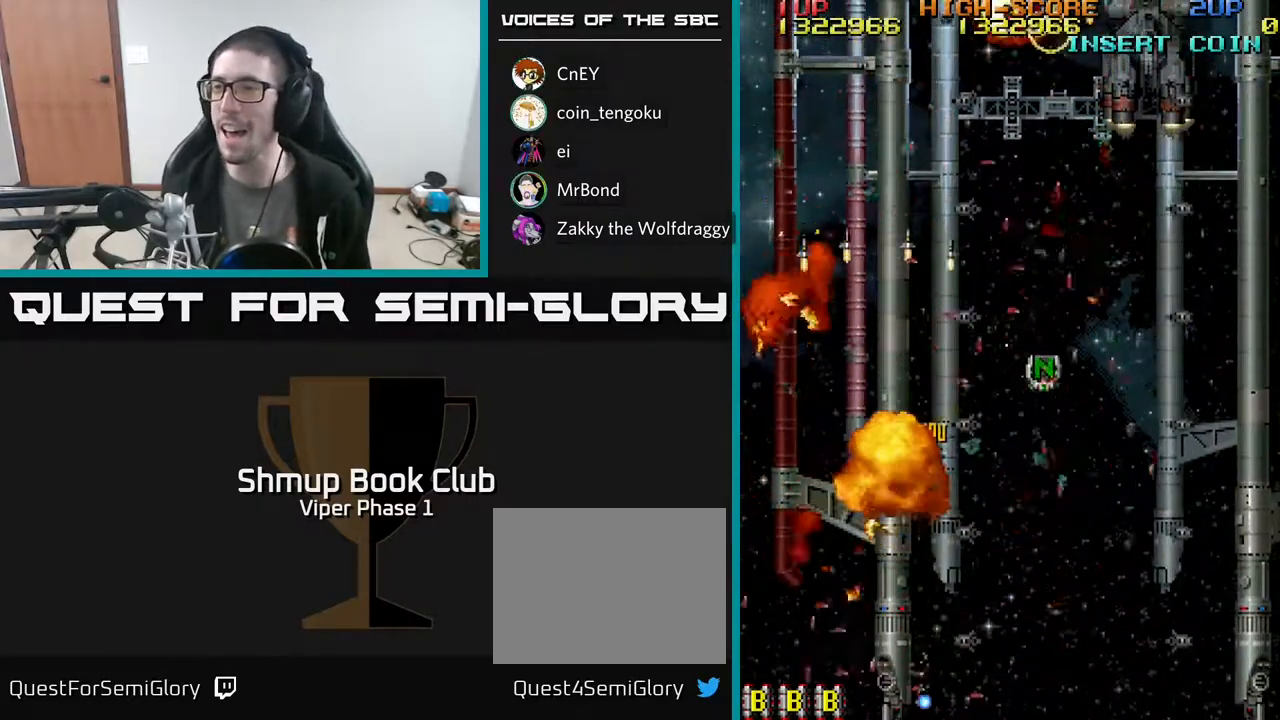
{"buttons": ["A"], "left_stick": "center", "events": [[217, "DPAD_RIGHT", "down"], [350, "DPAD_RIGHT", "up"]]}
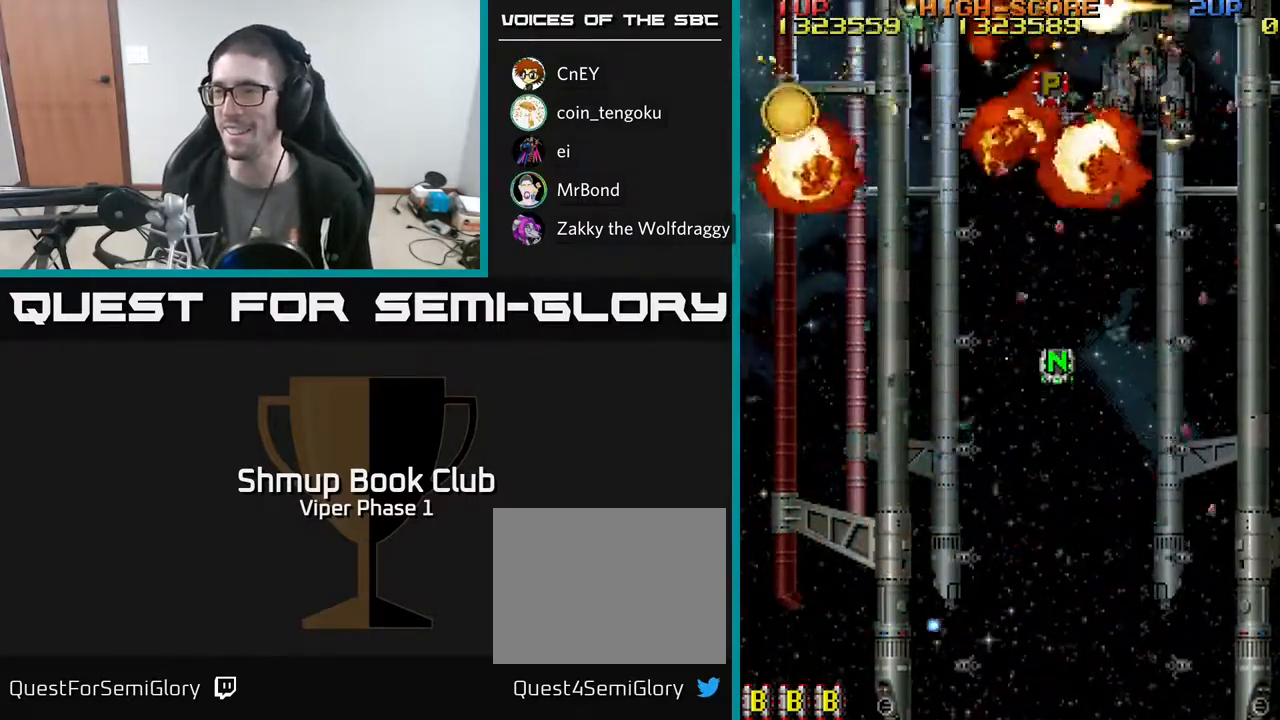
{"buttons": ["A", "DPAD_UP"], "left_stick": "center", "events": [[167, "A", "up"], [433, "A", "down"], [450, "DPAD_UP", "down"]]}
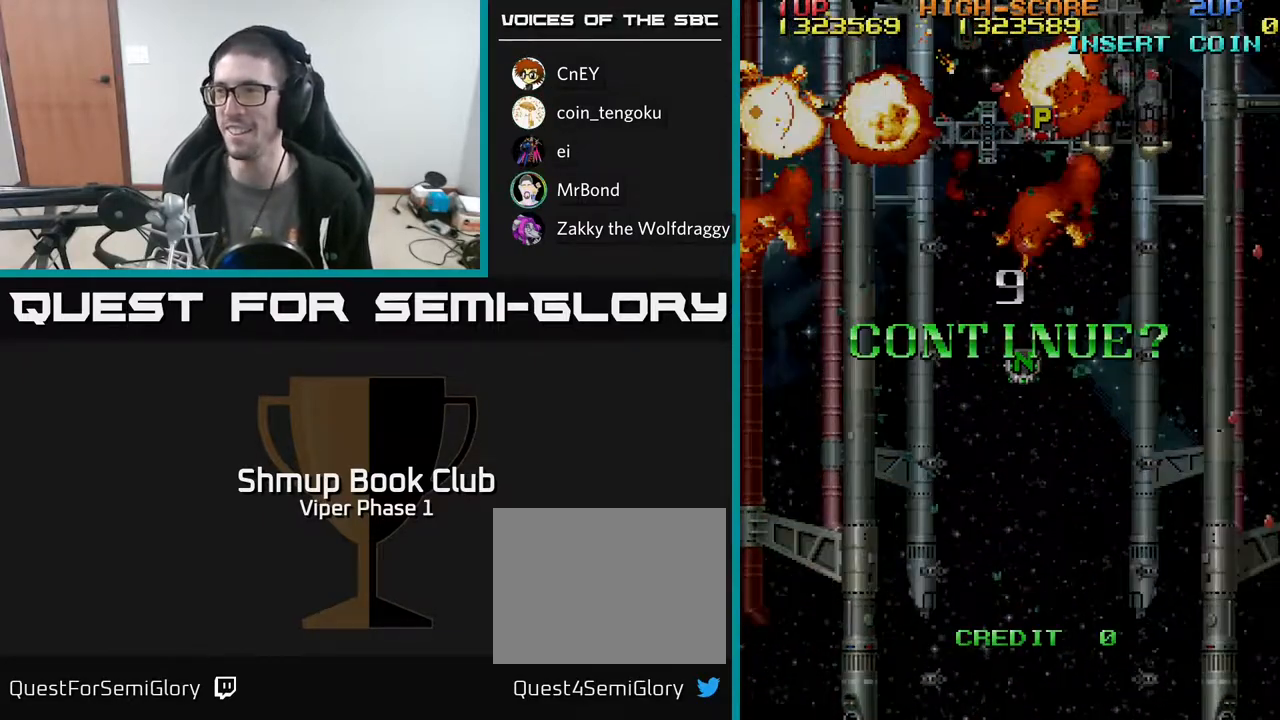
{"buttons": [], "left_stick": "center", "events": [[183, "DPAD_UP", "up"], [300, "A", "up"]]}
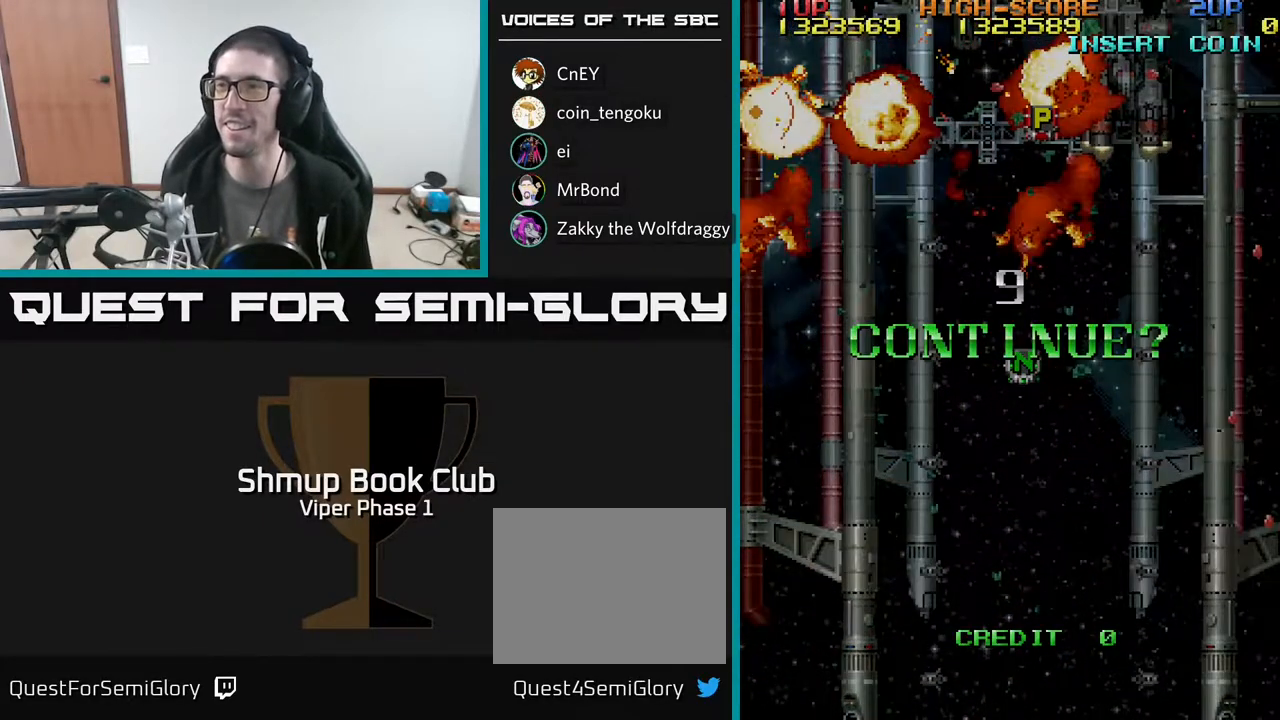
{"buttons": [], "left_stick": "center", "events": [[50, "X", "down"], [67, "A", "down"], [200, "X", "up"], [300, "X", "down"], [333, "A", "up"], [400, "A", "down"], [417, "X", "up"], [500, "A", "up"]]}
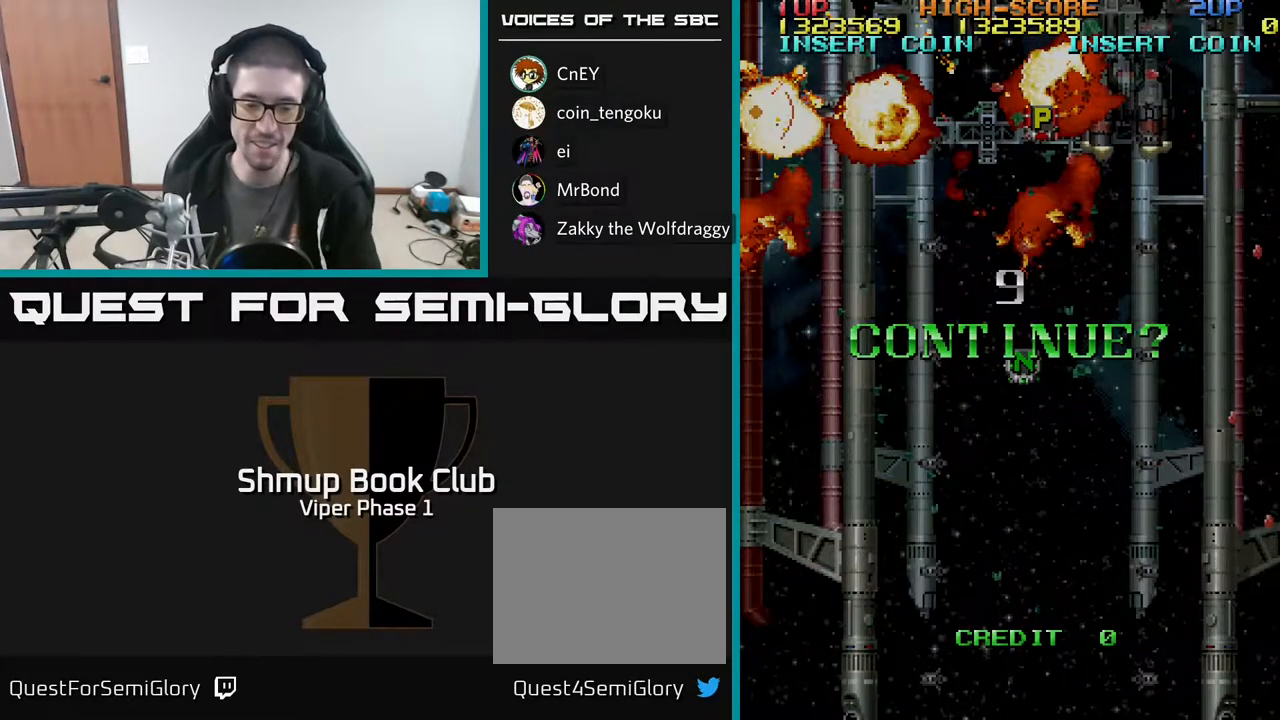
{"buttons": [], "left_stick": "center", "events": []}
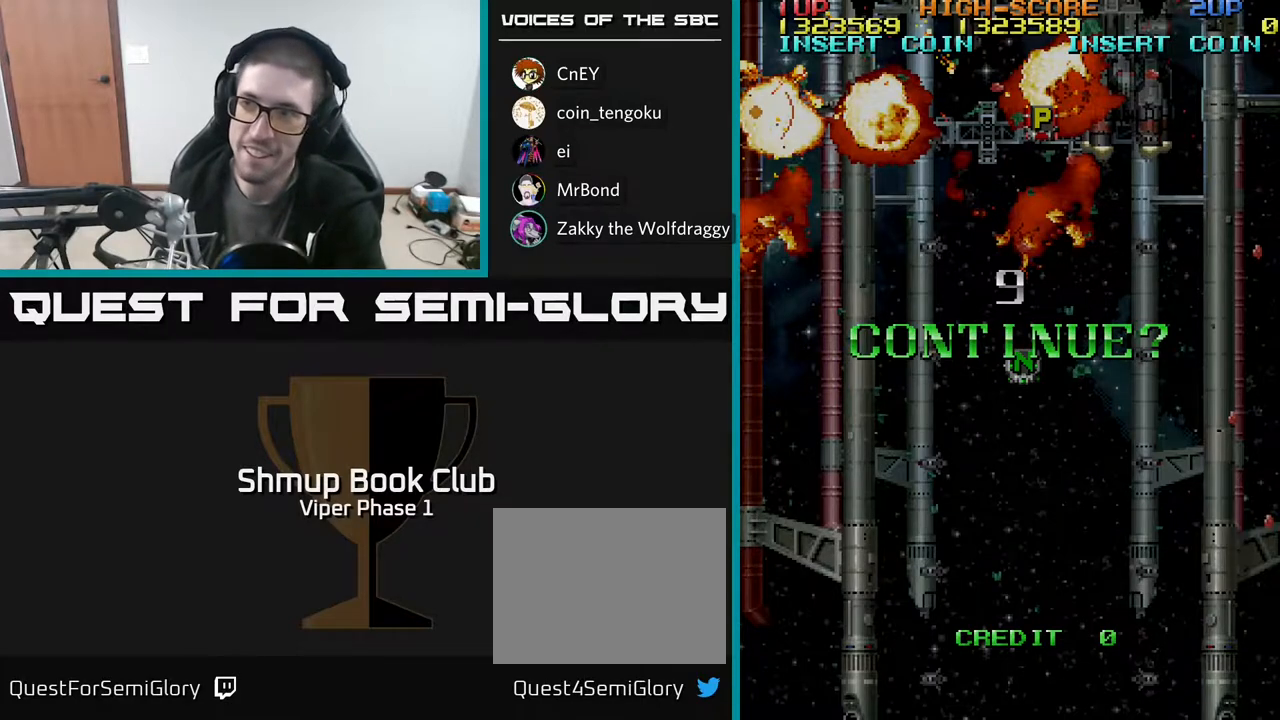
{"buttons": [], "left_stick": "center", "events": []}
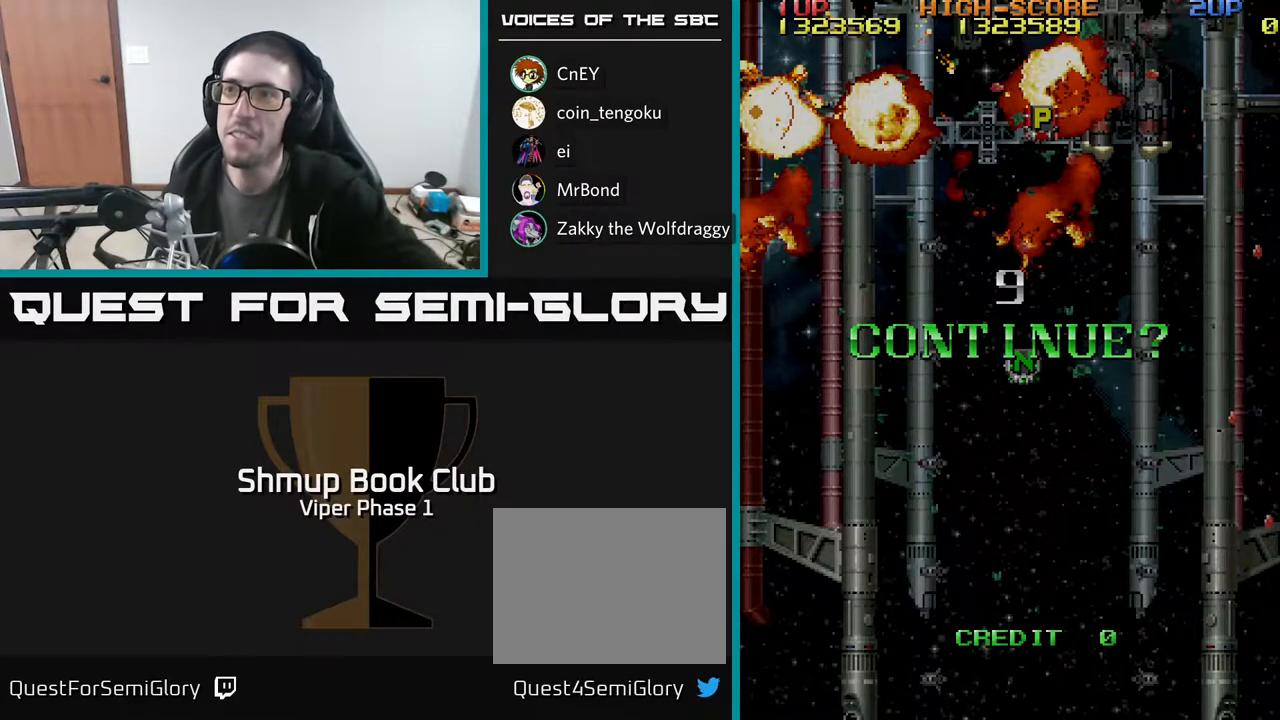
{"buttons": [], "left_stick": "center", "events": []}
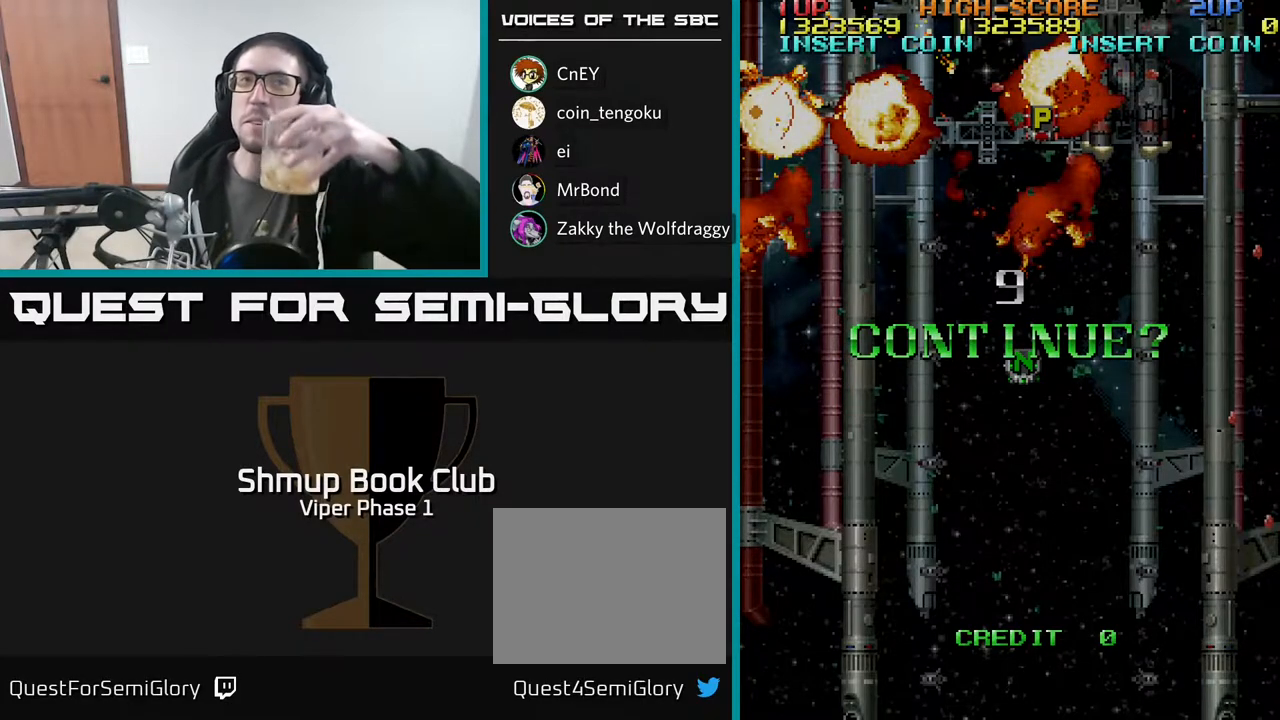
{"buttons": [], "left_stick": "center", "events": [[200, "A", "down"], [317, "A", "up"]]}
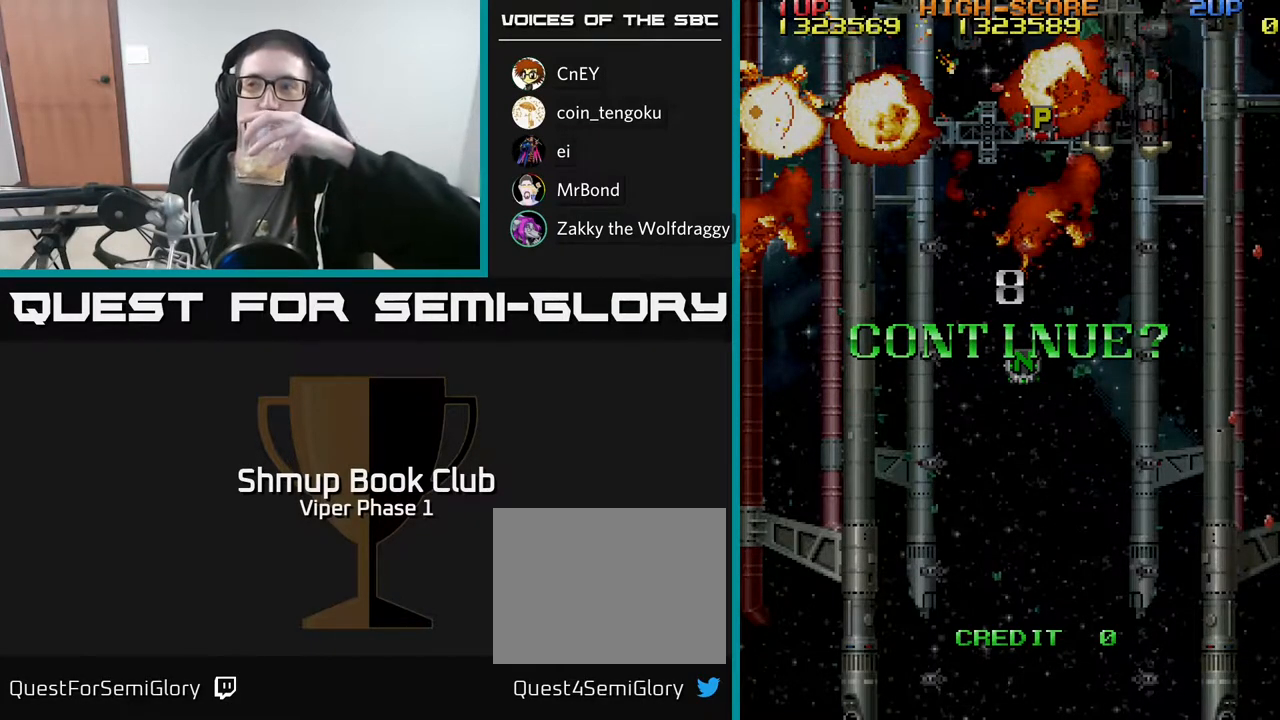
{"buttons": [], "left_stick": "center", "events": []}
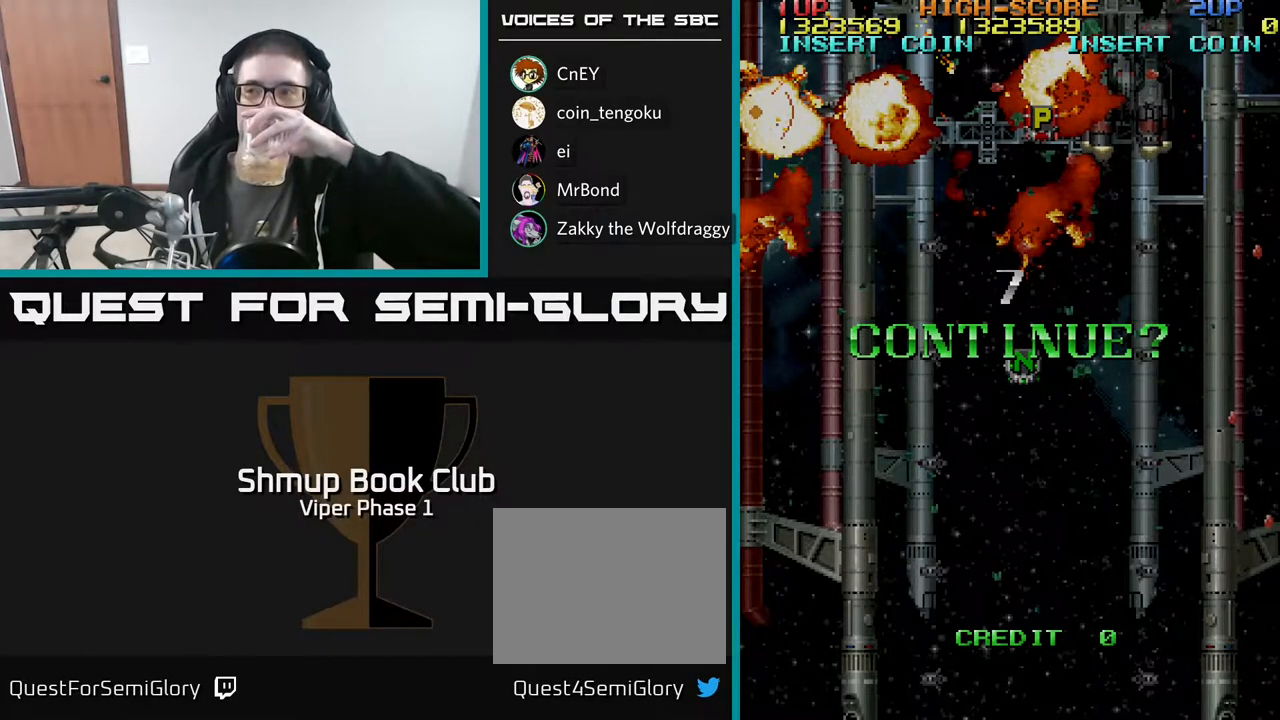
{"buttons": ["A"], "left_stick": "center", "events": [[17, "A", "down"], [117, "A", "up"], [417, "A", "down"]]}
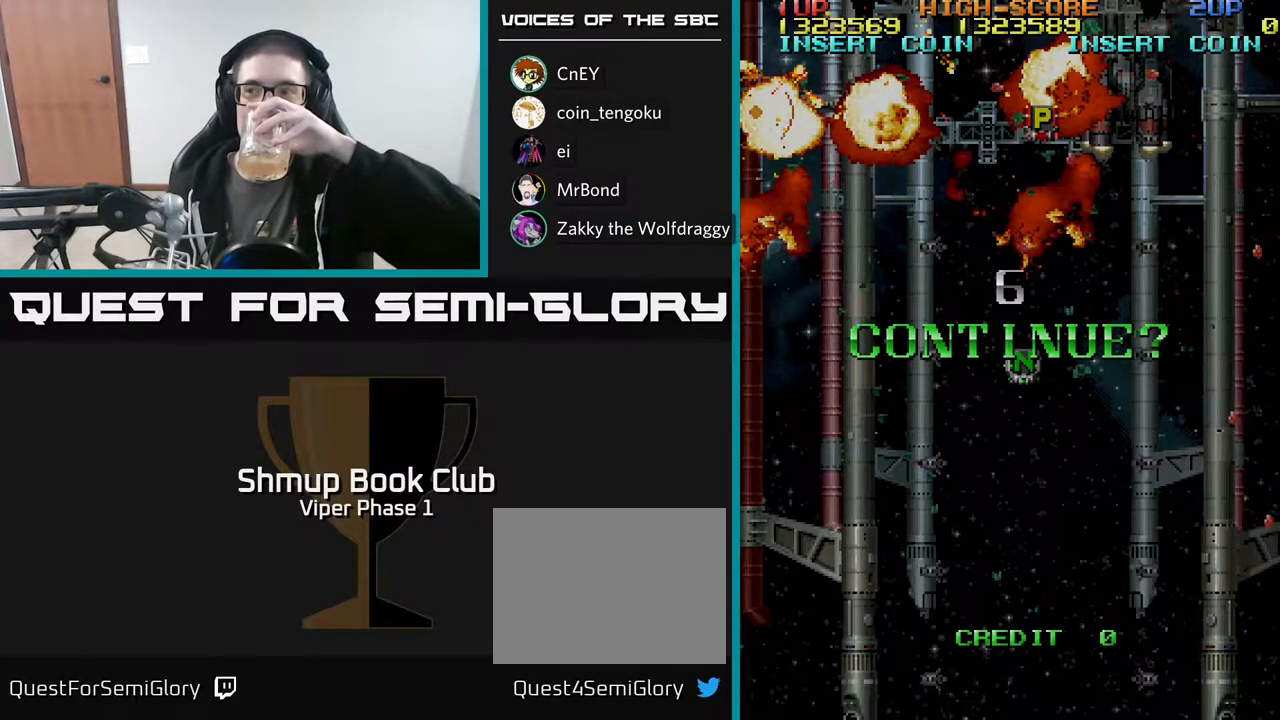
{"buttons": [], "left_stick": "center", "events": [[33, "A", "up"], [250, "A", "down"], [383, "A", "up"]]}
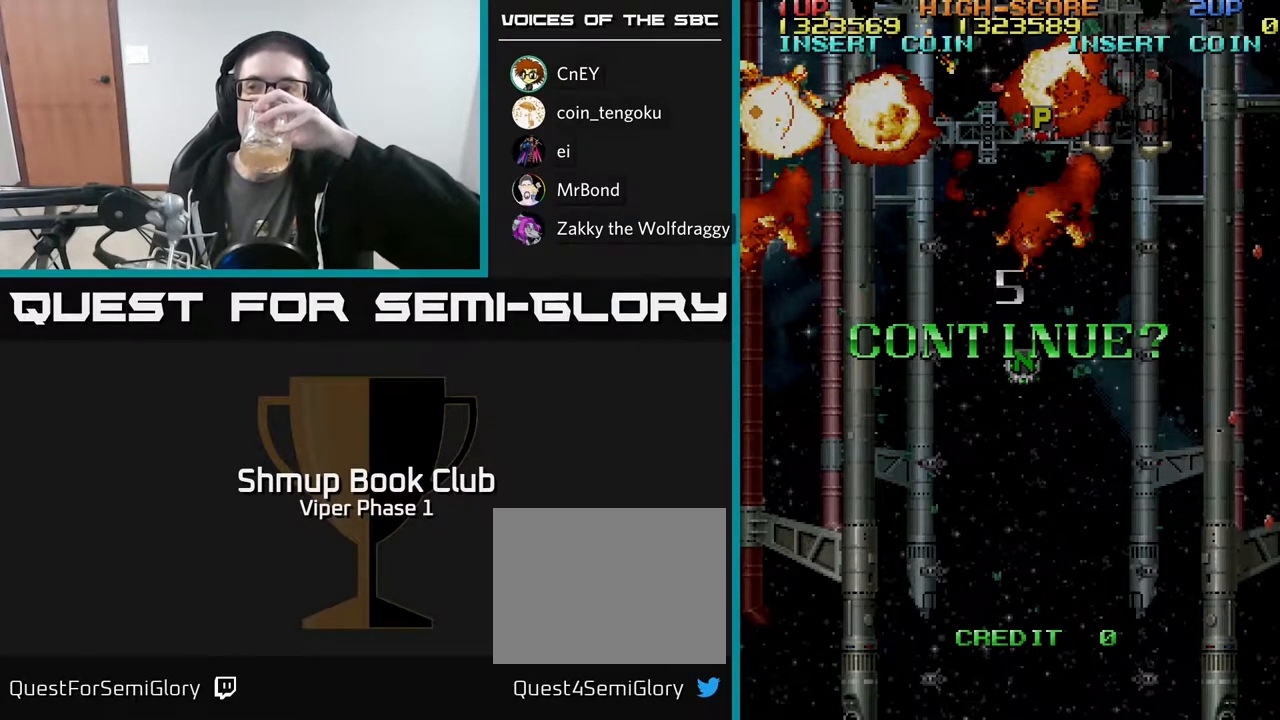
{"buttons": ["A"], "left_stick": "center", "events": [[117, "A", "down"], [250, "A", "up"], [500, "A", "down"]]}
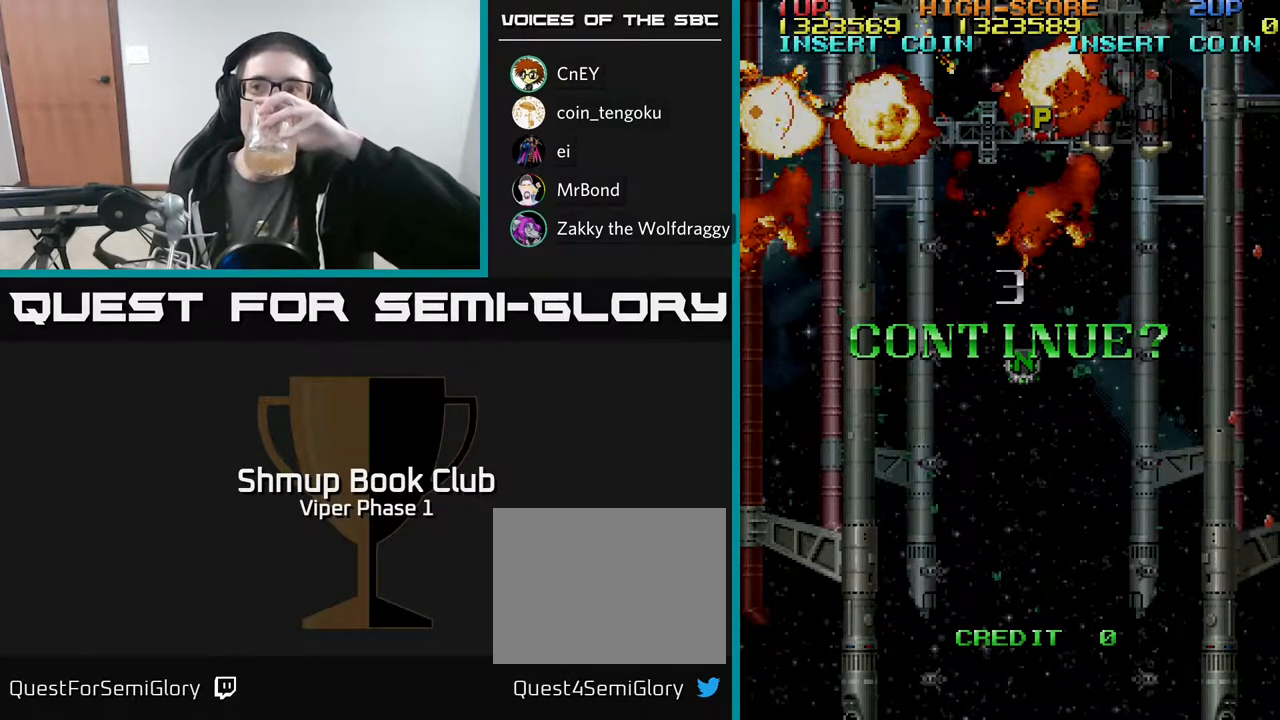
{"buttons": [], "left_stick": "center", "events": [[117, "A", "up"]]}
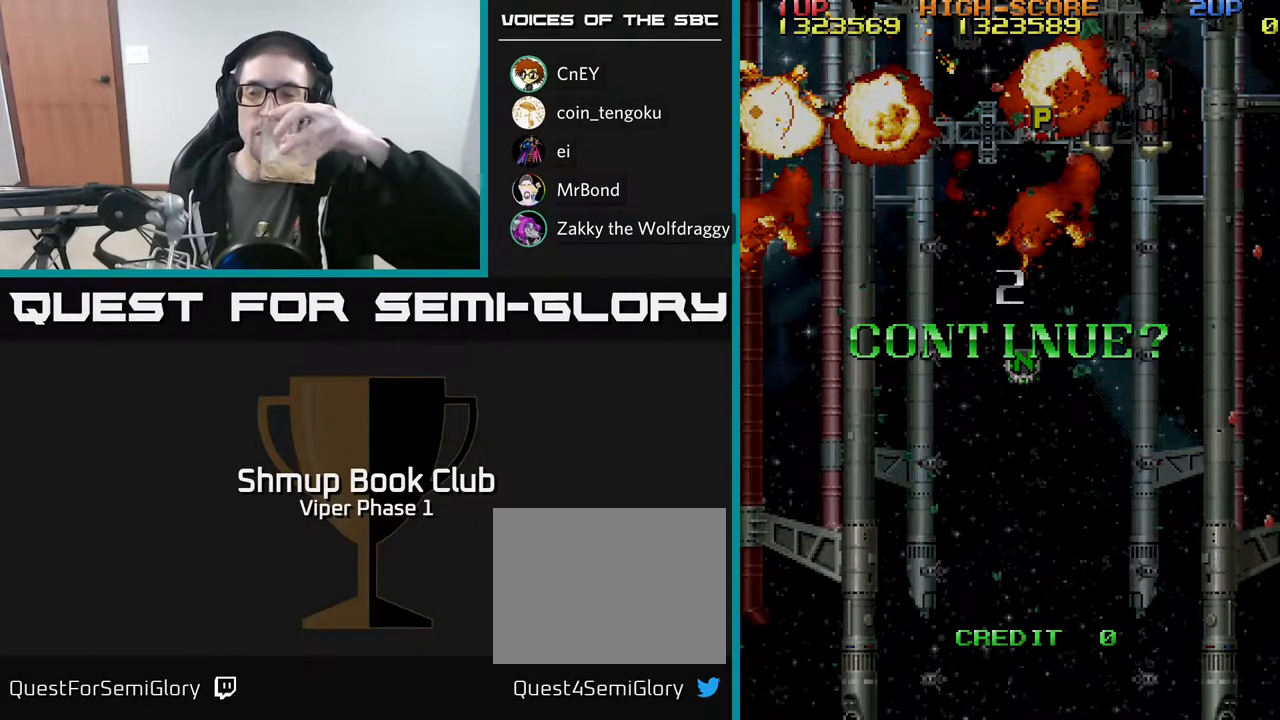
{"buttons": ["A"], "left_stick": "center", "events": [[17, "A", "down"], [100, "A", "up"], [467, "A", "down"]]}
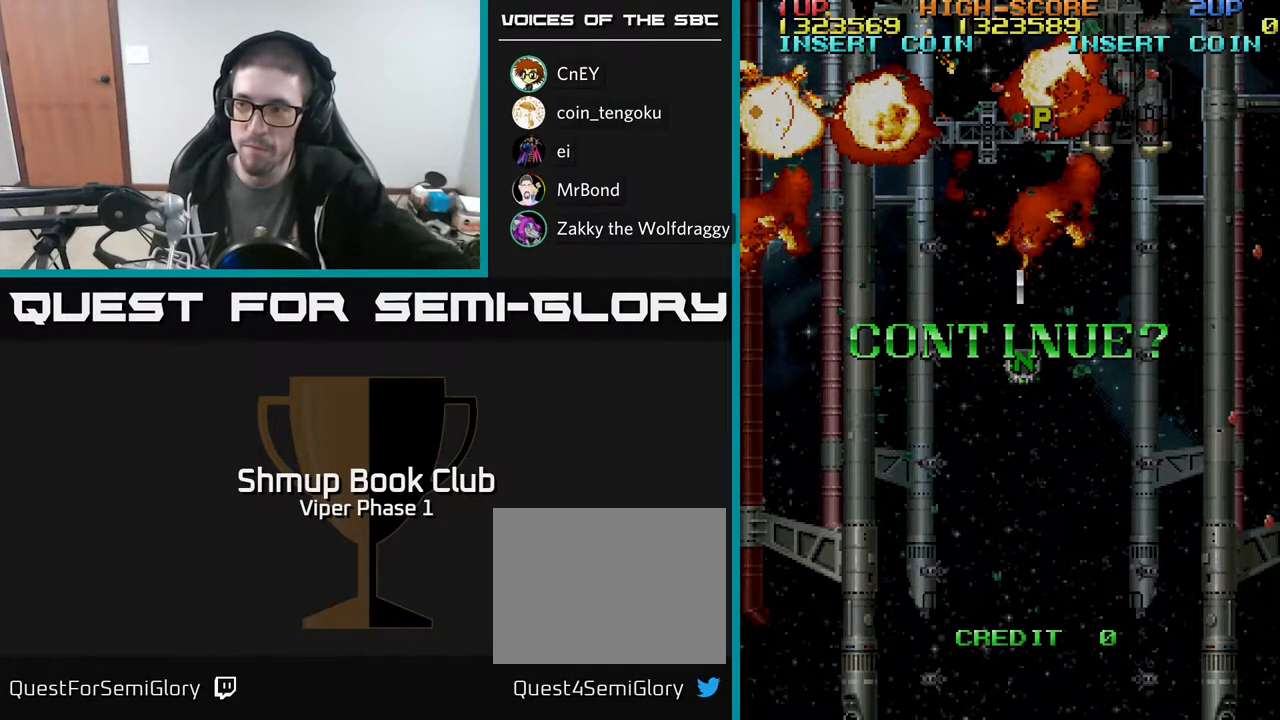
{"buttons": [], "left_stick": "center", "events": [[33, "A", "up"]]}
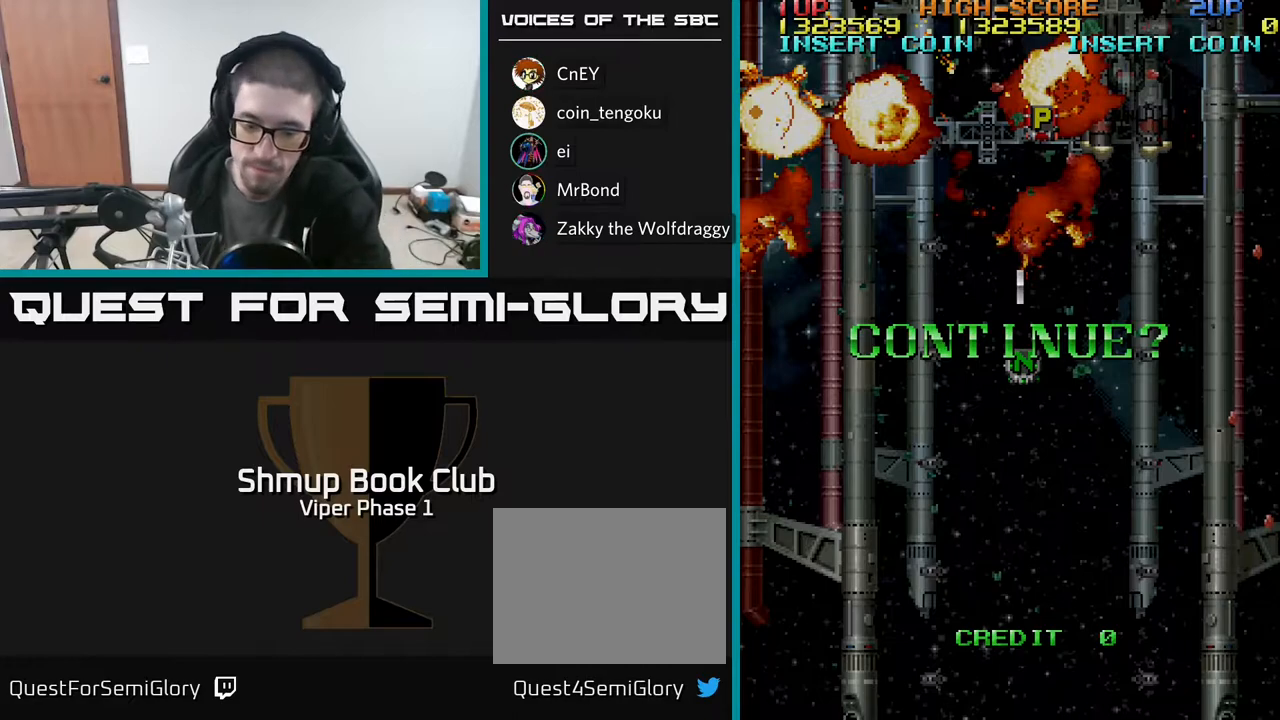
{"buttons": [], "left_stick": "center", "events": [[167, "A", "down"], [267, "A", "up"]]}
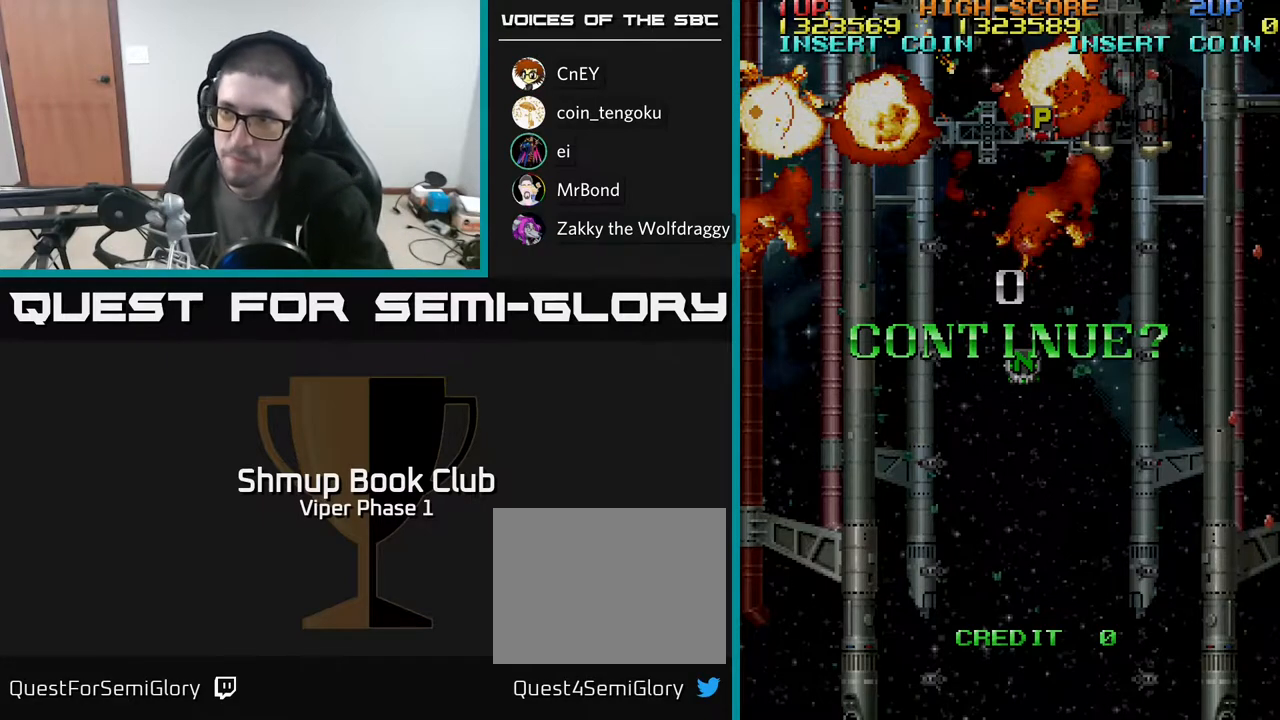
{"buttons": [], "left_stick": "center", "events": []}
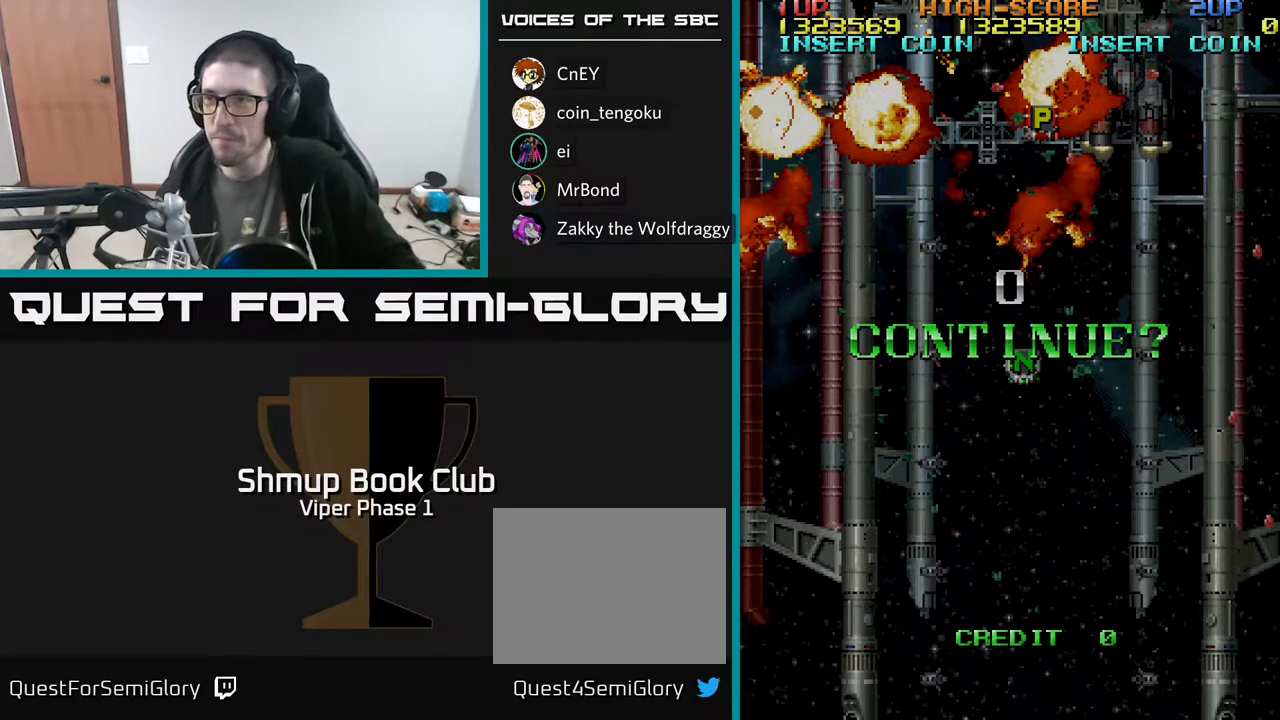
{"buttons": [], "left_stick": "center", "events": [[167, "A", "down"], [217, "A", "up"]]}
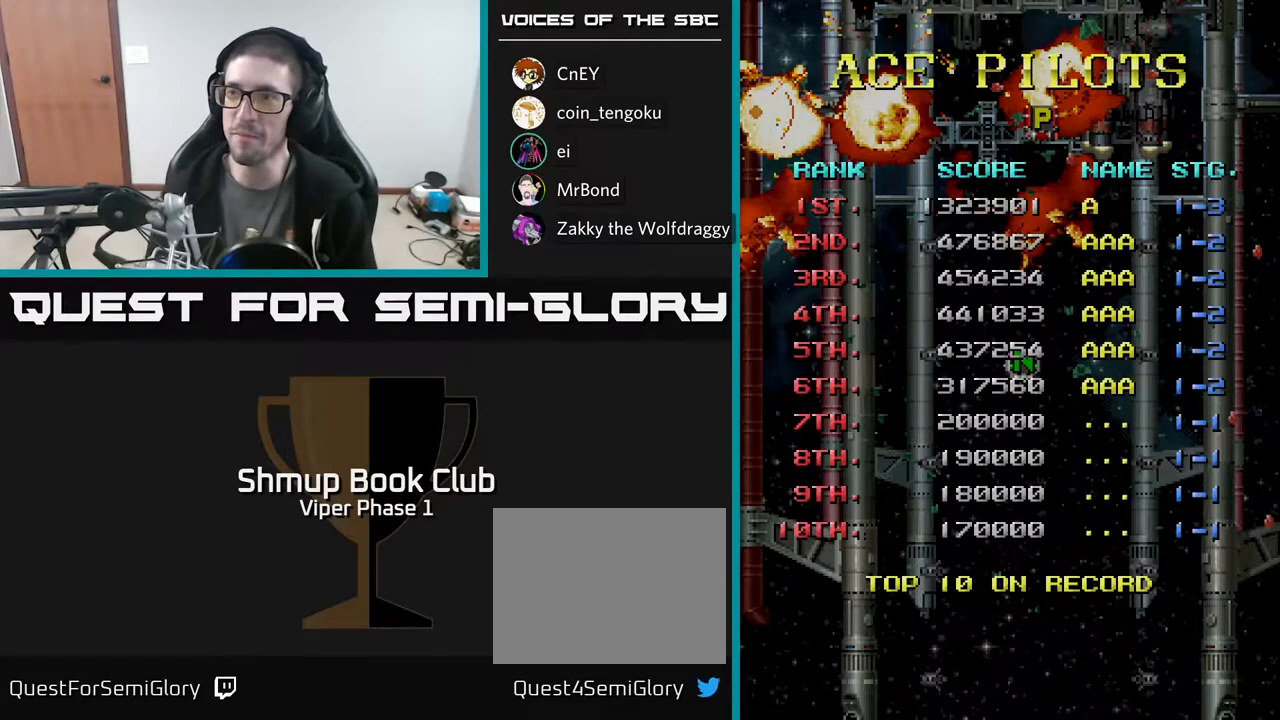
{"buttons": [], "left_stick": "center", "events": []}
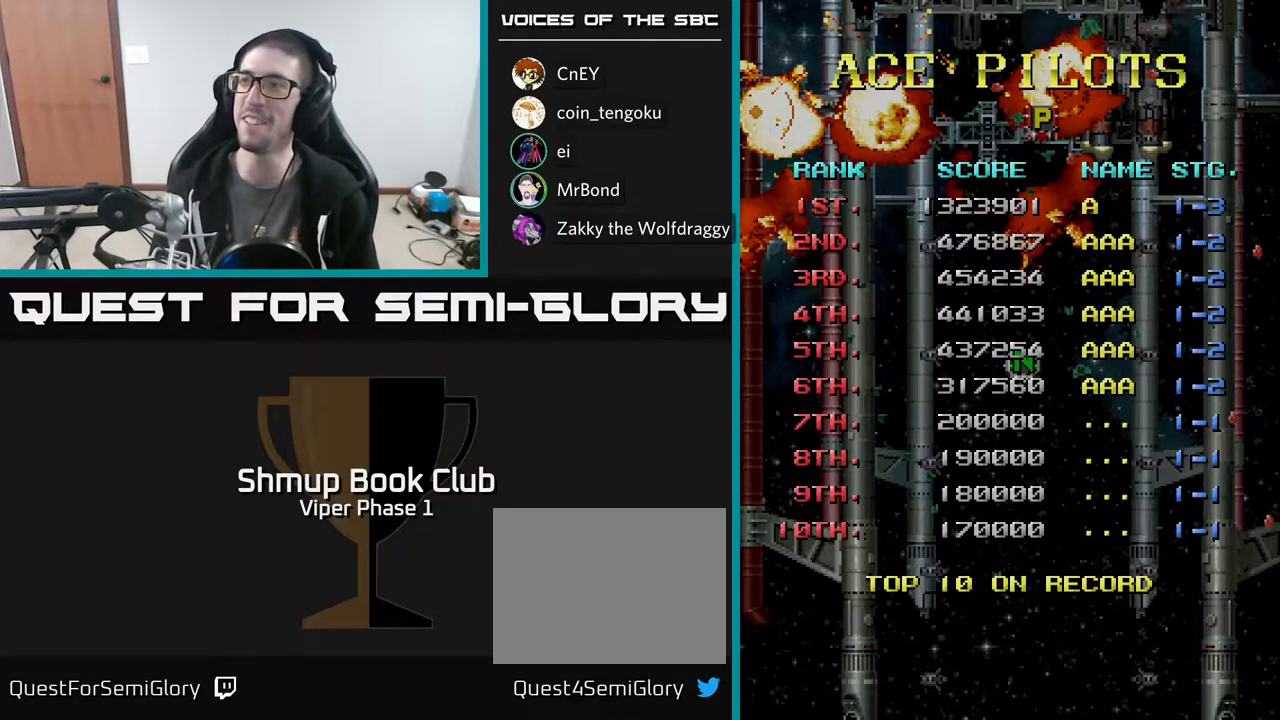
{"buttons": [], "left_stick": "center", "events": [[33, "DPAD_RIGHT", "down"], [117, "DPAD_RIGHT", "up"]]}
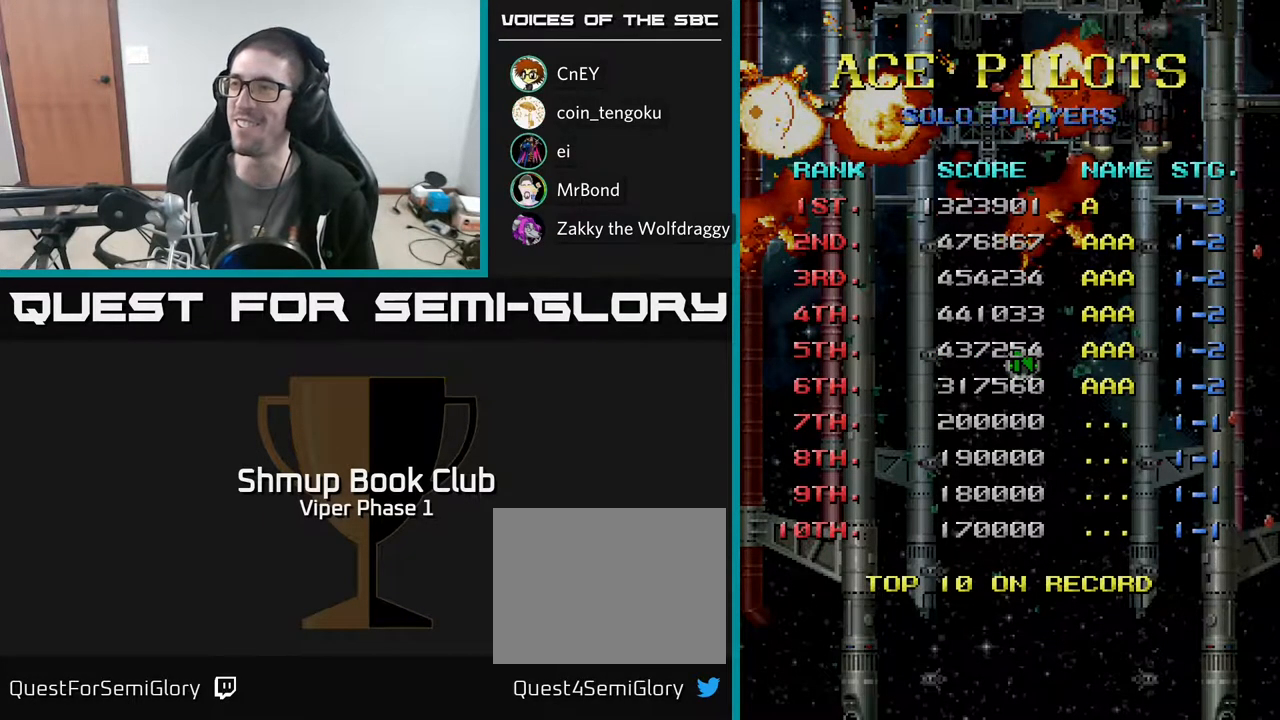
{"buttons": [], "left_stick": "center", "events": [[67, "DPAD_DOWN", "down"], [167, "DPAD_DOWN", "up"], [417, "DPAD_RIGHT", "down"], [500, "DPAD_RIGHT", "up"]]}
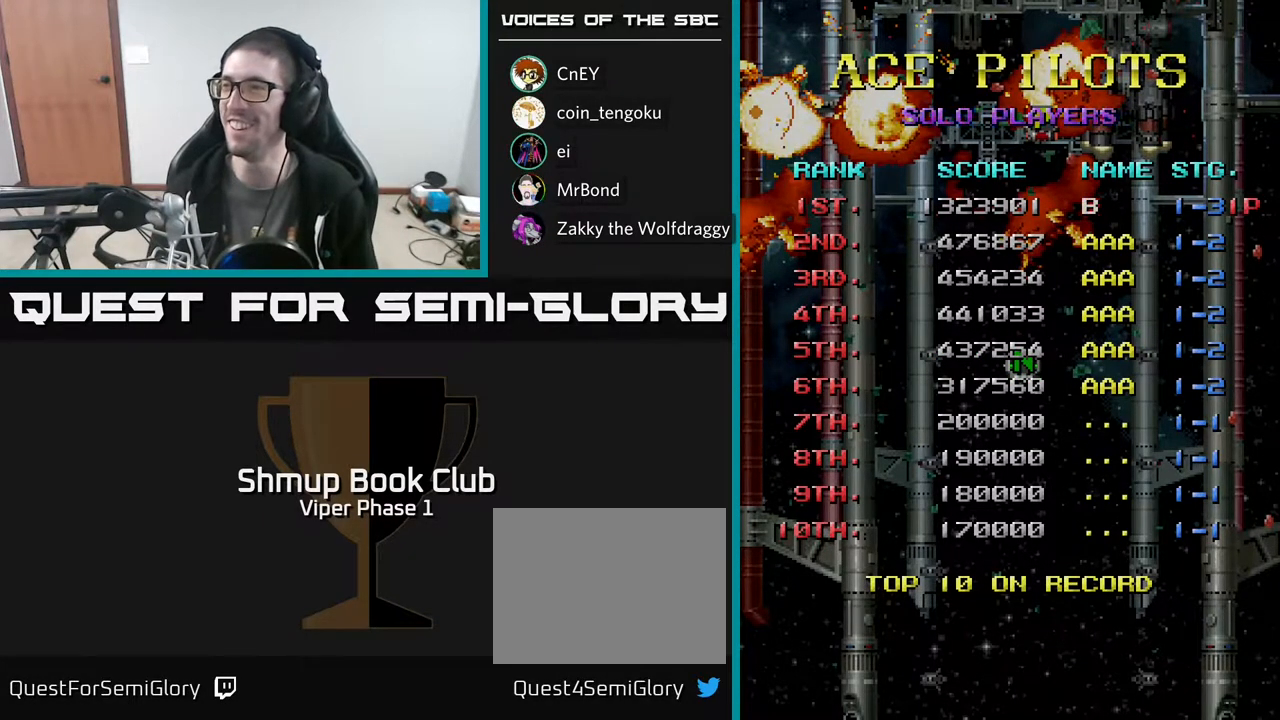
{"buttons": ["DPAD_RIGHT"], "left_stick": "center", "events": [[83, "DPAD_RIGHT", "down"], [133, "DPAD_RIGHT", "up"], [217, "DPAD_RIGHT", "down"], [283, "DPAD_RIGHT", "up"], [367, "DPAD_RIGHT", "down"], [433, "DPAD_RIGHT", "up"], [483, "DPAD_RIGHT", "down"]]}
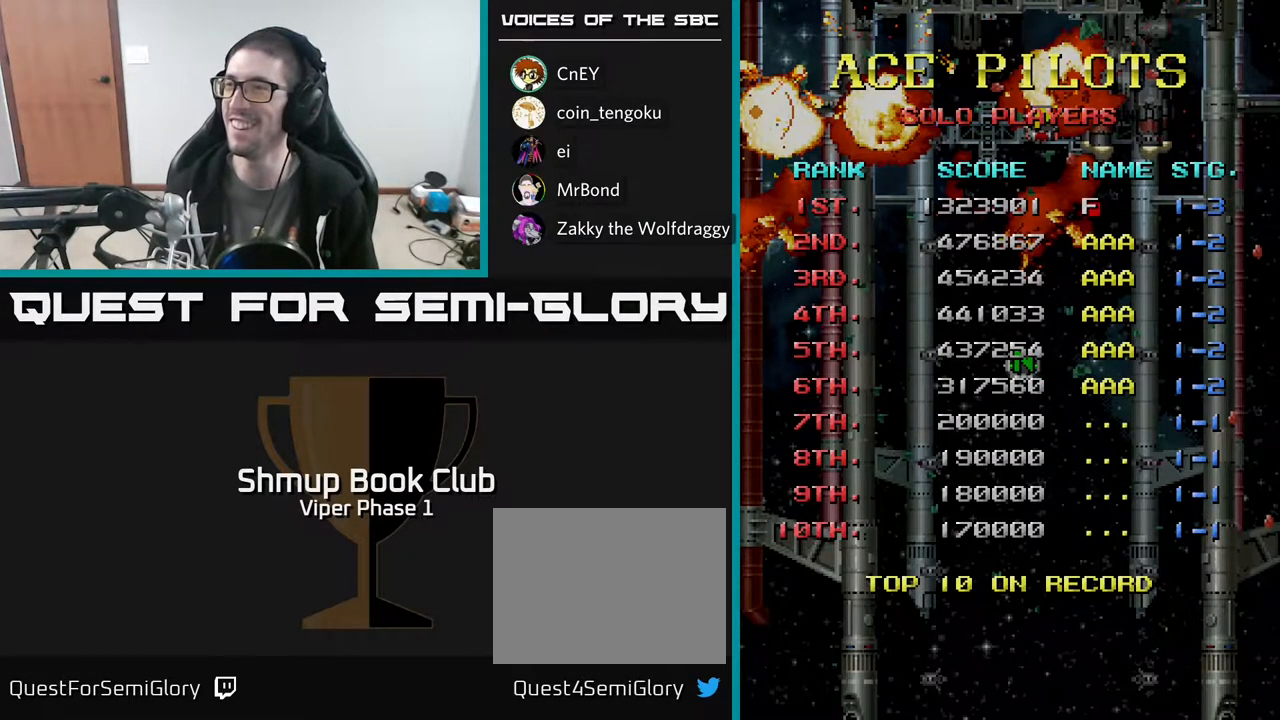
{"buttons": [], "left_stick": "center", "events": [[67, "DPAD_RIGHT", "up"], [133, "DPAD_RIGHT", "down"], [200, "DPAD_RIGHT", "up"], [300, "DPAD_RIGHT", "down"], [350, "DPAD_RIGHT", "up"], [417, "DPAD_RIGHT", "down"], [500, "DPAD_RIGHT", "up"]]}
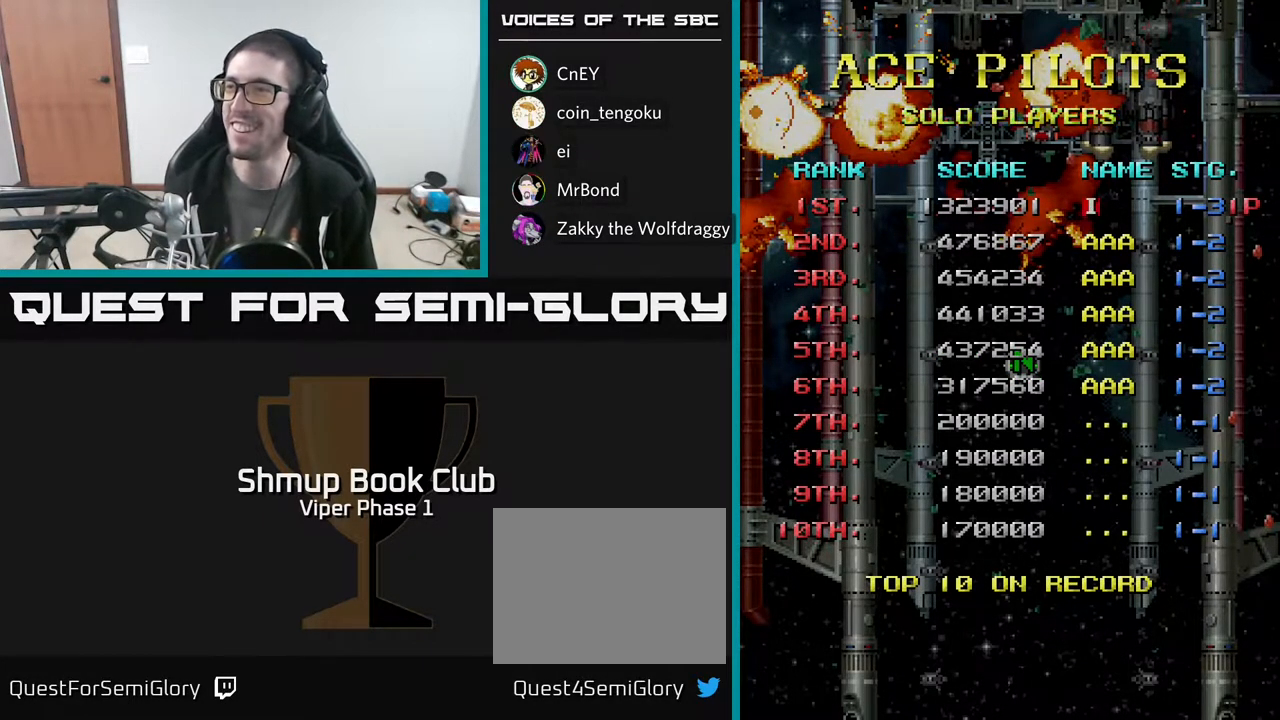
{"buttons": [], "left_stick": "center", "events": [[67, "DPAD_RIGHT", "down"], [167, "DPAD_RIGHT", "up"], [383, "DPAD_RIGHT", "down"], [483, "DPAD_RIGHT", "up"]]}
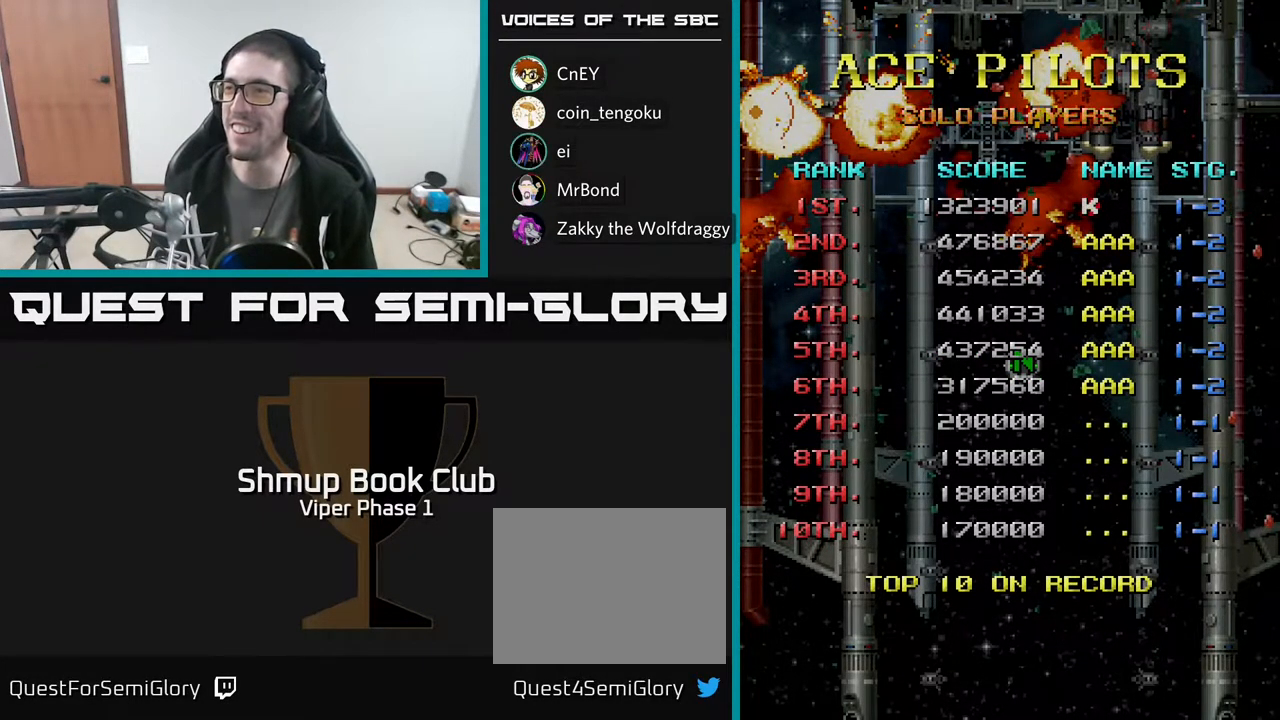
{"buttons": [], "left_stick": "center", "events": [[133, "DPAD_RIGHT", "down"], [200, "DPAD_RIGHT", "up"], [367, "DPAD_RIGHT", "down"], [483, "DPAD_RIGHT", "up"]]}